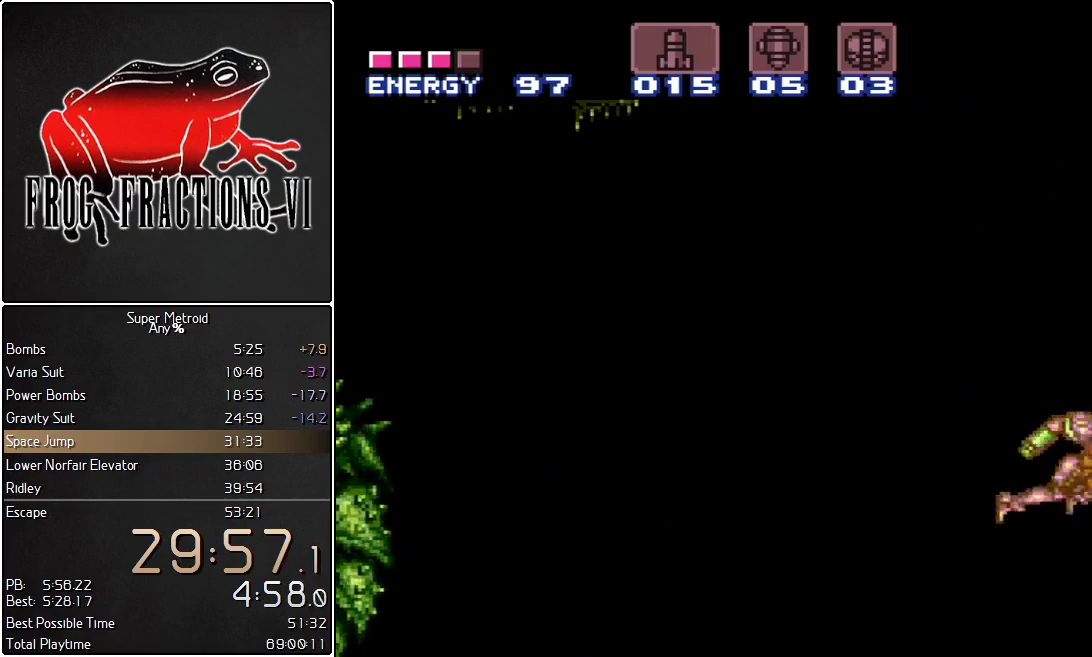
Gameplay with a controller (Nintendo layout); each line is a JSON object with the inputs held at the frame after it. "events" lists button and stick changes between this image and that frame as [ms after this image, input, new state], when the widget could be followed in between. Not read: L3 R3.
{"buttons": ["B", "L1", "DPAD_LEFT"], "events": [[284, "DPAD_RIGHT", "down"], [434, "DPAD_RIGHT", "up"], [467, "DPAD_LEFT", "down"]]}
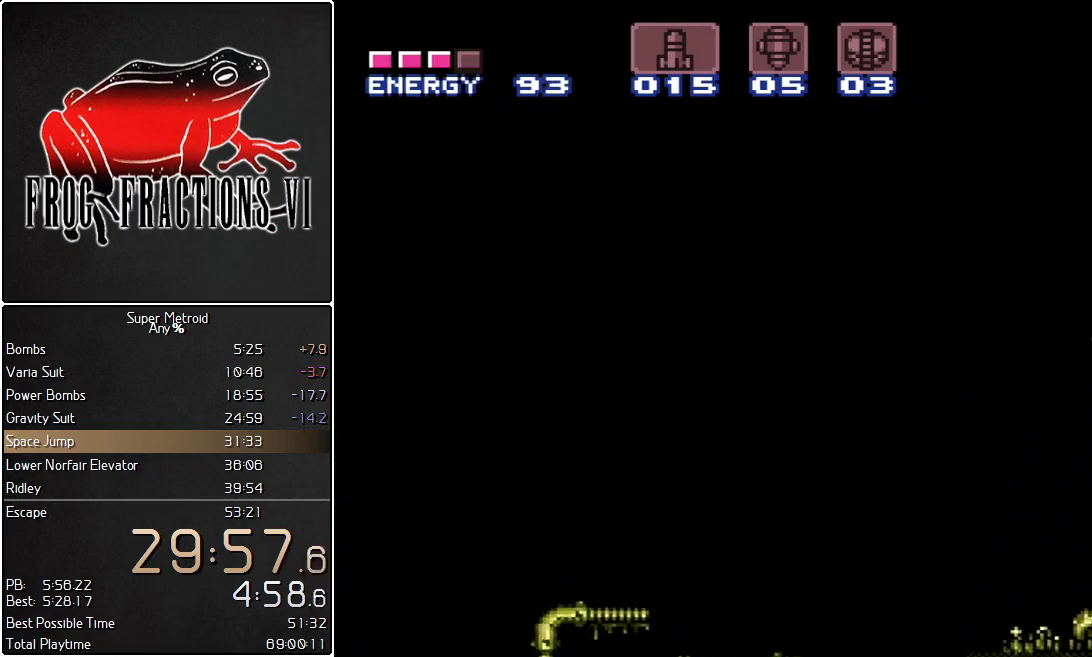
{"buttons": ["L1", "DPAD_LEFT"], "events": [[433, "B", "up"]]}
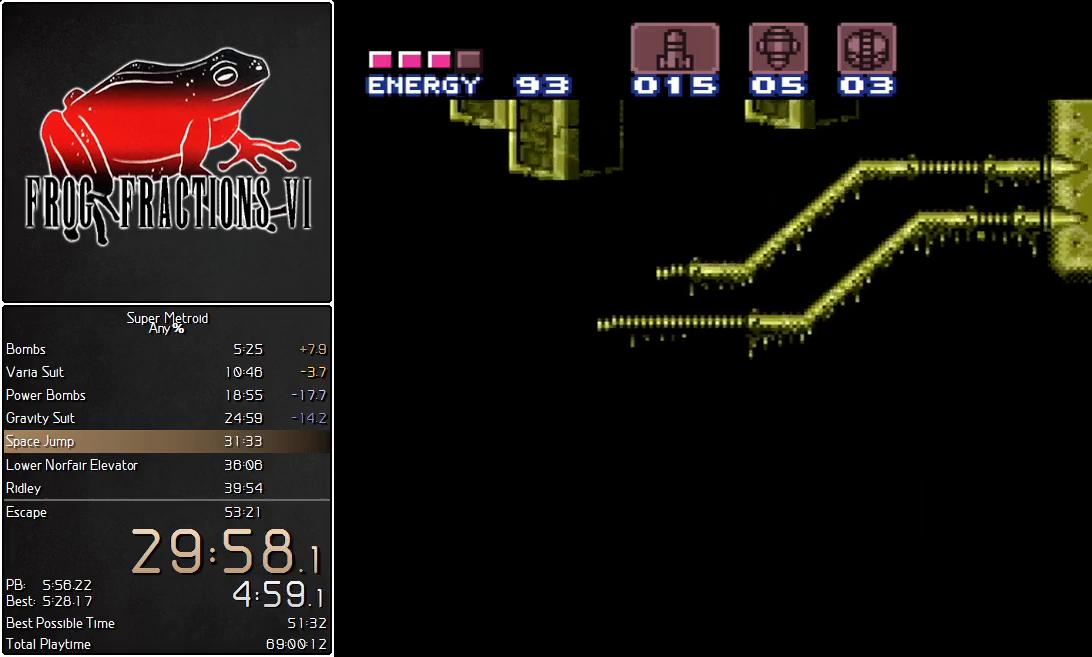
{"buttons": ["L1", "DPAD_LEFT"], "events": []}
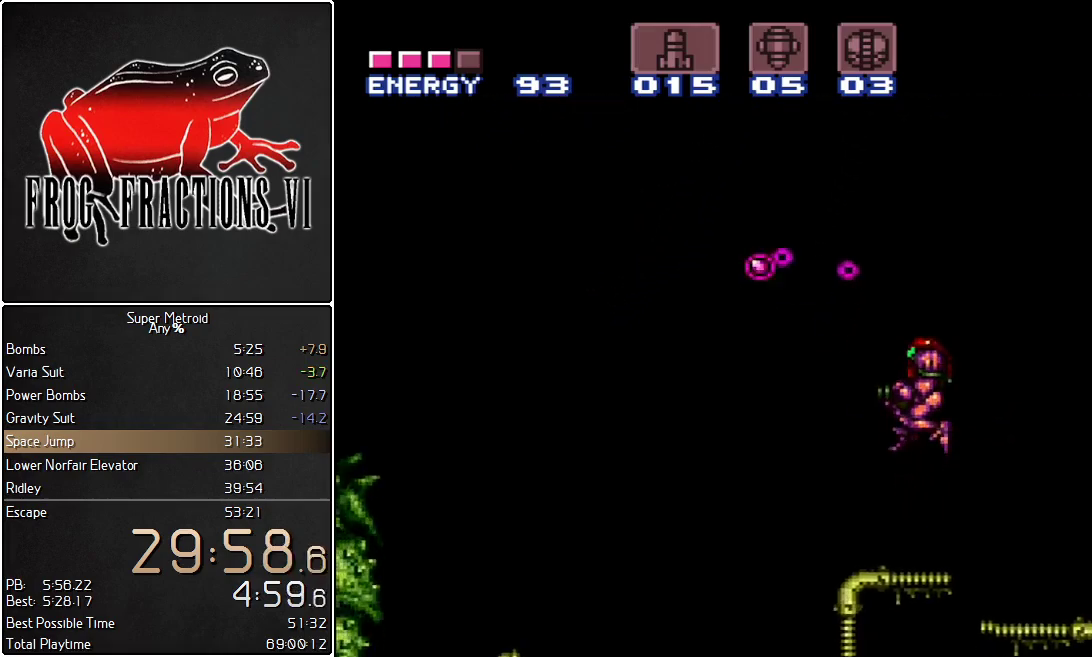
{"buttons": ["L1", "DPAD_LEFT"], "events": []}
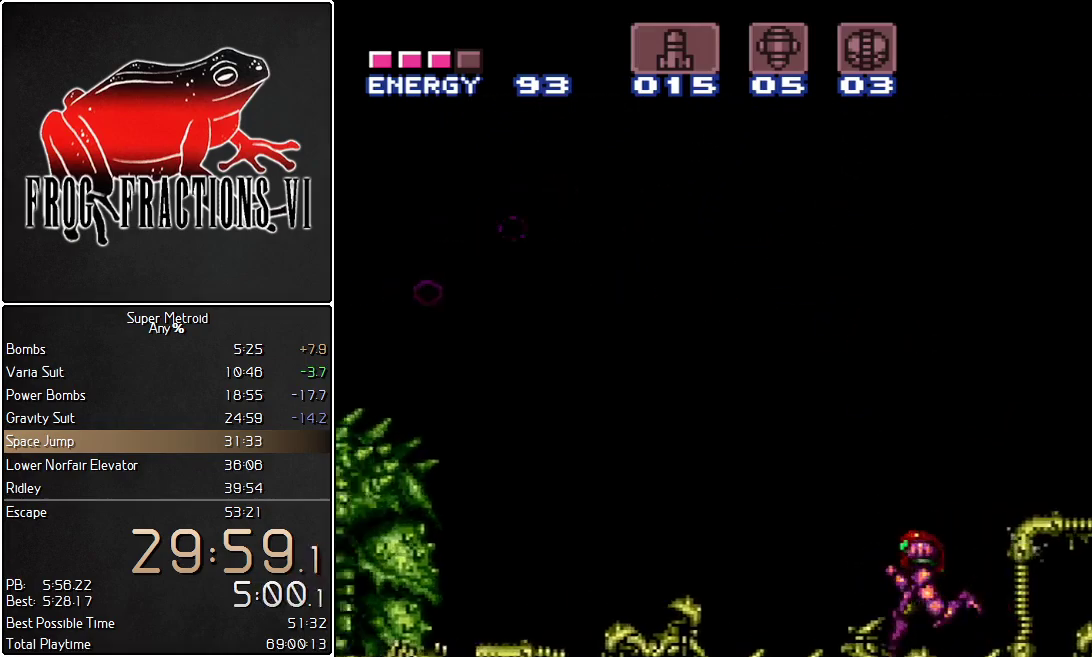
{"buttons": ["L1"], "events": [[167, "DPAD_LEFT", "up"], [384, "DPAD_LEFT", "down"], [484, "DPAD_LEFT", "up"]]}
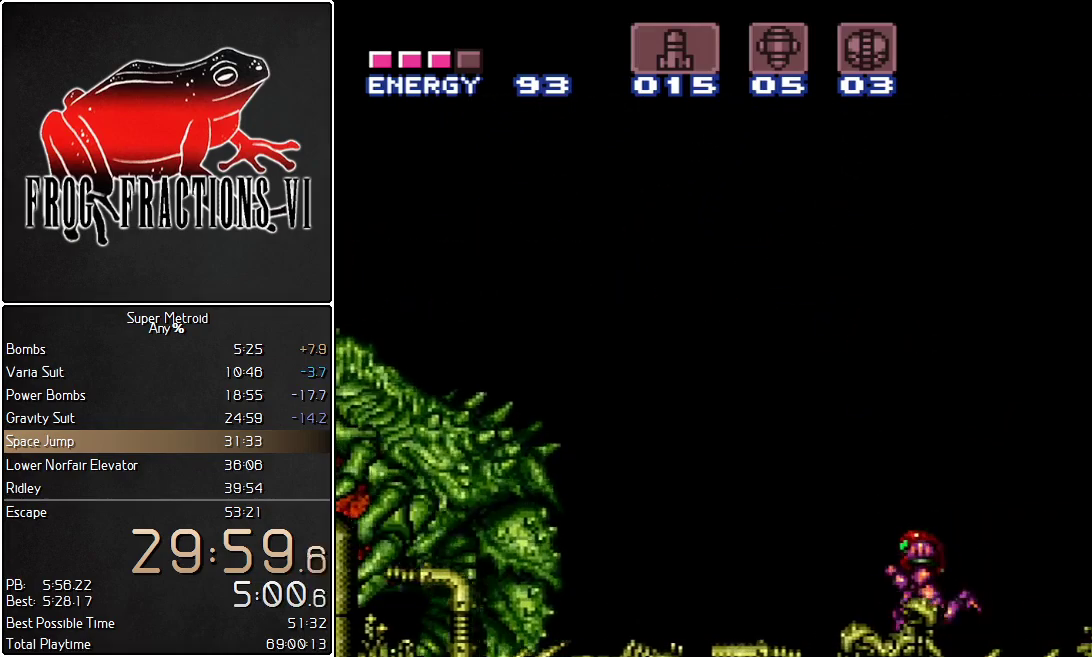
{"buttons": ["L1", "DPAD_LEFT"], "events": [[50, "DPAD_LEFT", "down"], [167, "DPAD_LEFT", "up"], [283, "DPAD_LEFT", "down"], [383, "DPAD_LEFT", "up"], [450, "DPAD_LEFT", "down"]]}
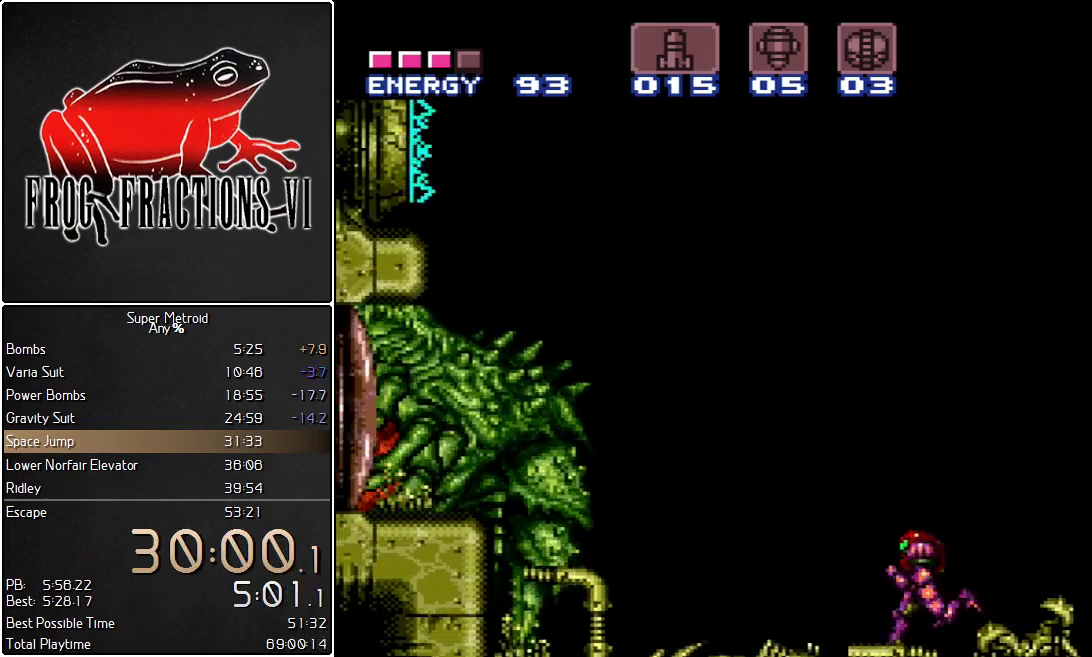
{"buttons": ["L1"], "events": [[484, "DPAD_LEFT", "up"]]}
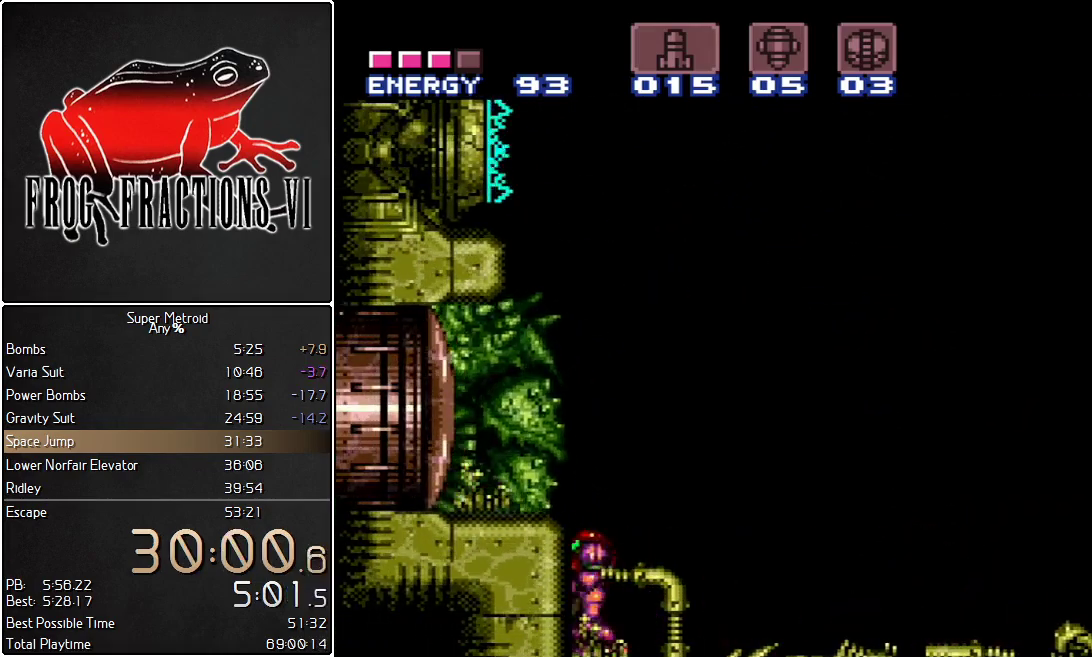
{"buttons": ["L1", "DPAD_RIGHT"], "events": [[100, "DPAD_RIGHT", "down"], [100, "L1", "up"], [501, "L1", "down"]]}
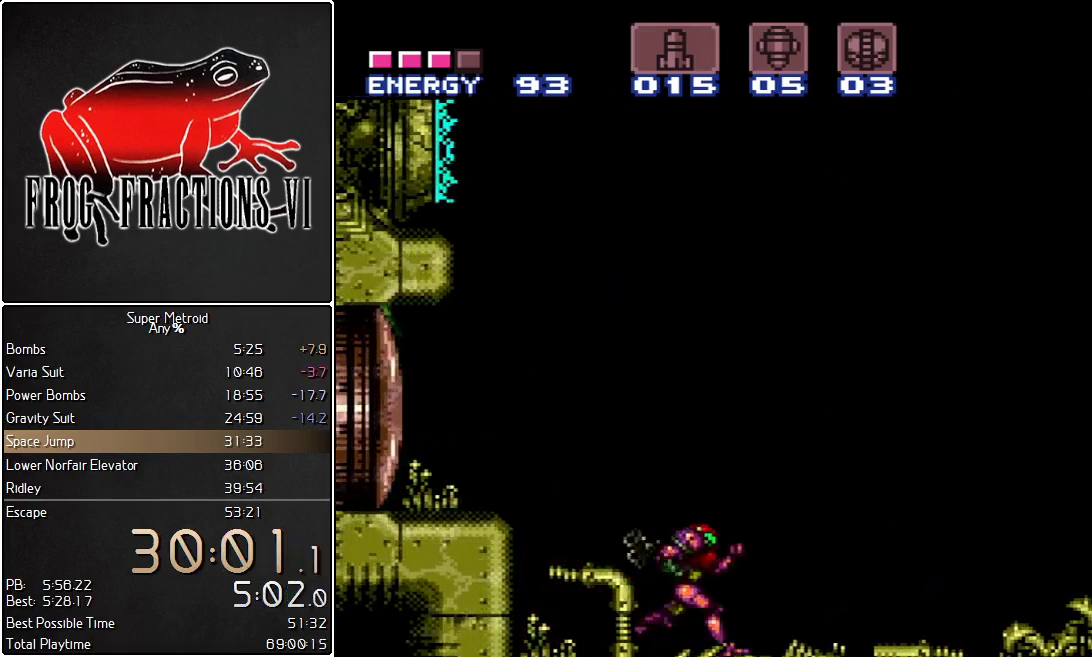
{"buttons": ["L1", "DPAD_RIGHT"], "events": [[216, "L1", "up"], [433, "L1", "down"]]}
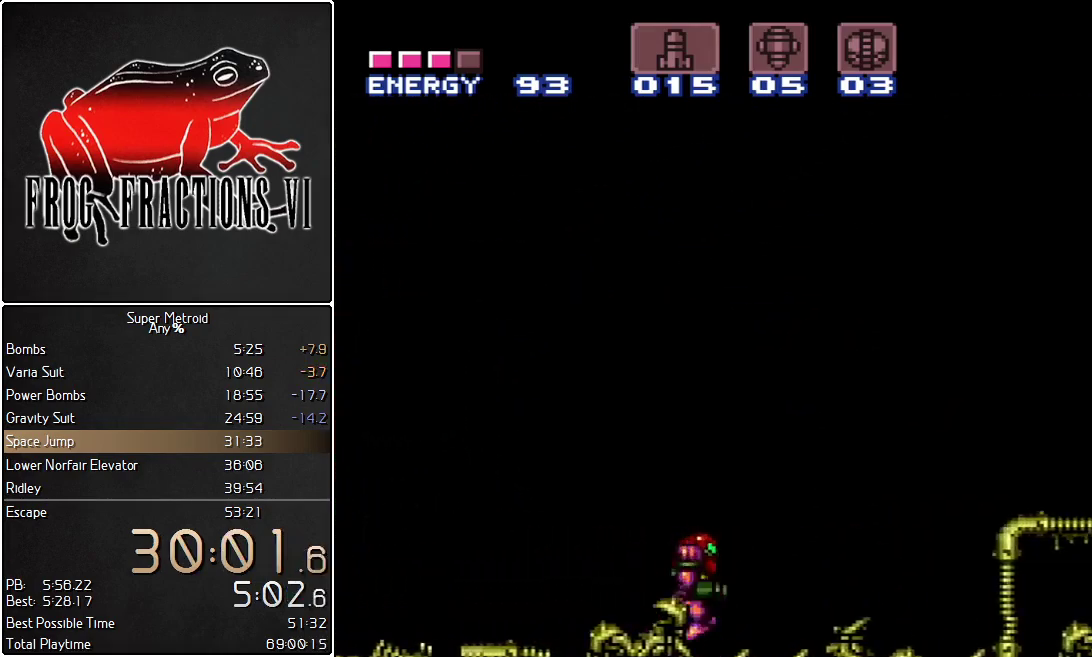
{"buttons": ["L1", "DPAD_RIGHT"], "events": [[100, "L1", "up"], [250, "L1", "down"]]}
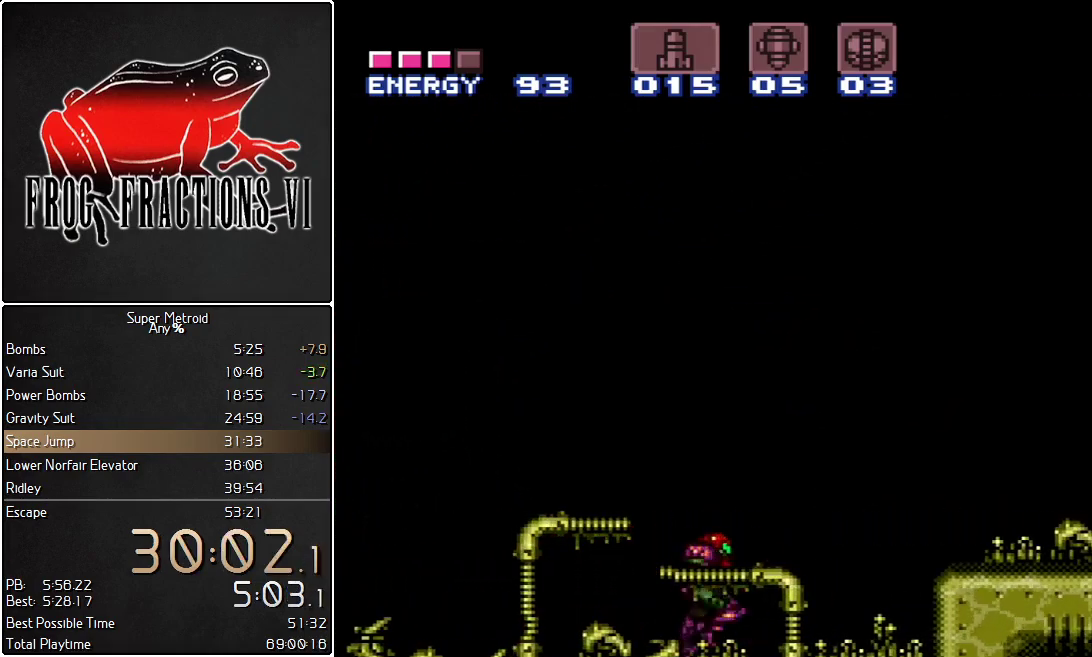
{"buttons": [], "events": [[116, "DPAD_DOWN", "down"], [250, "DPAD_DOWN", "up"], [467, "DPAD_RIGHT", "up"], [500, "L1", "up"]]}
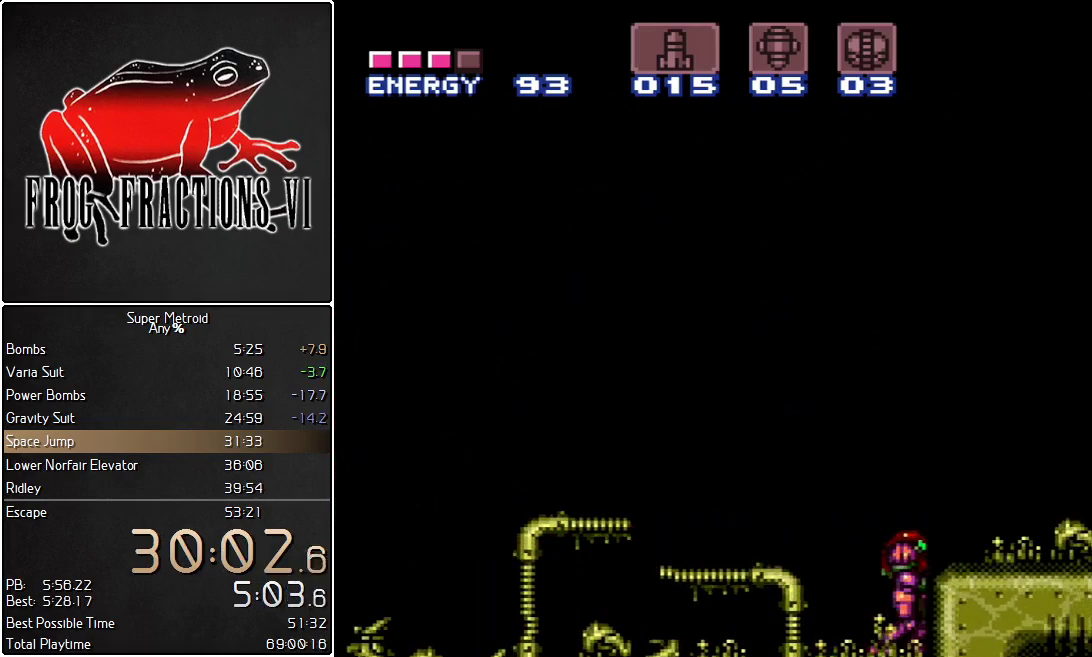
{"buttons": [], "events": []}
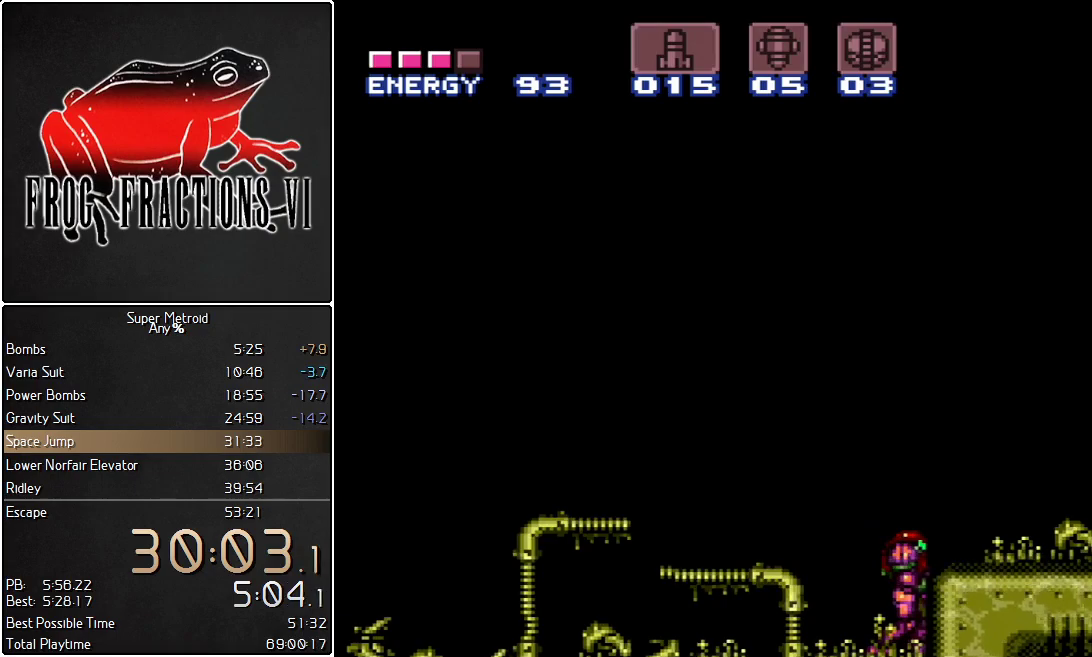
{"buttons": ["DPAD_RIGHT"], "events": [[433, "DPAD_RIGHT", "down"]]}
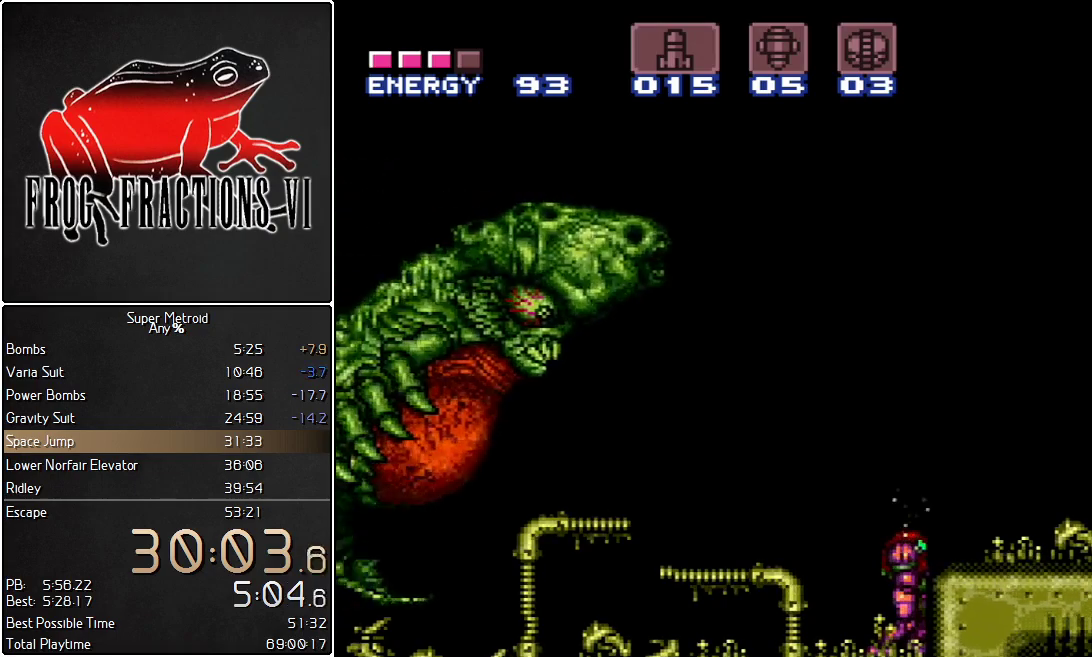
{"buttons": ["DPAD_DOWN"], "events": [[83, "DPAD_RIGHT", "up"], [501, "DPAD_DOWN", "down"]]}
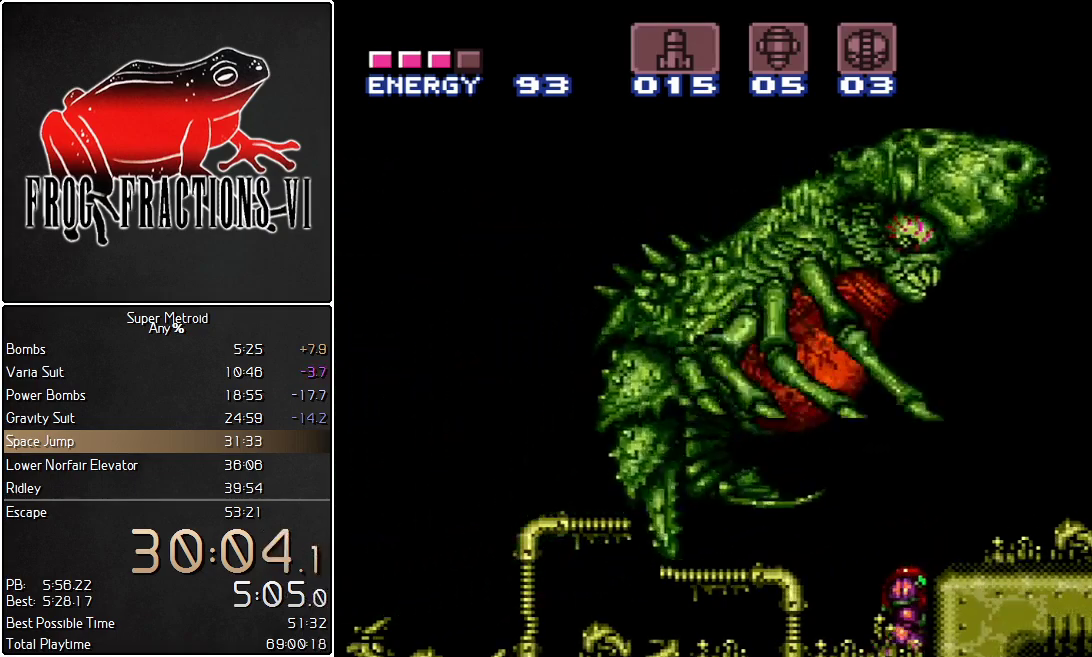
{"buttons": ["DPAD_UP"], "events": [[66, "DPAD_DOWN", "up"], [116, "DPAD_DOWN", "down"], [216, "DPAD_DOWN", "up"], [316, "DPAD_UP", "down"]]}
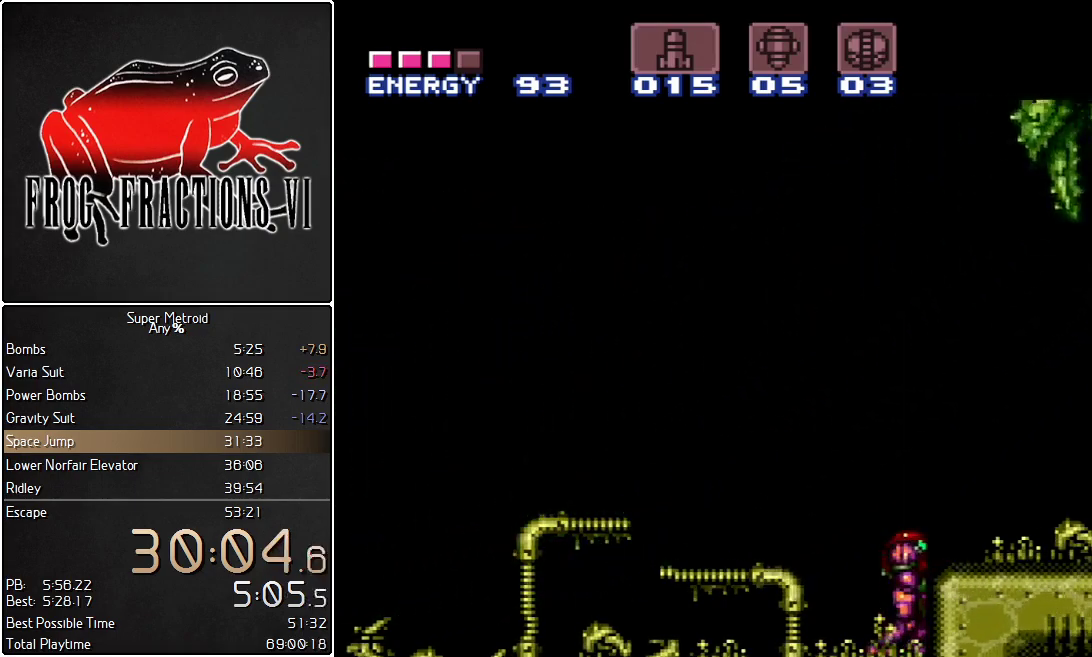
{"buttons": ["DPAD_LEFT"], "events": [[33, "DPAD_UP", "up"], [133, "DPAD_LEFT", "down"]]}
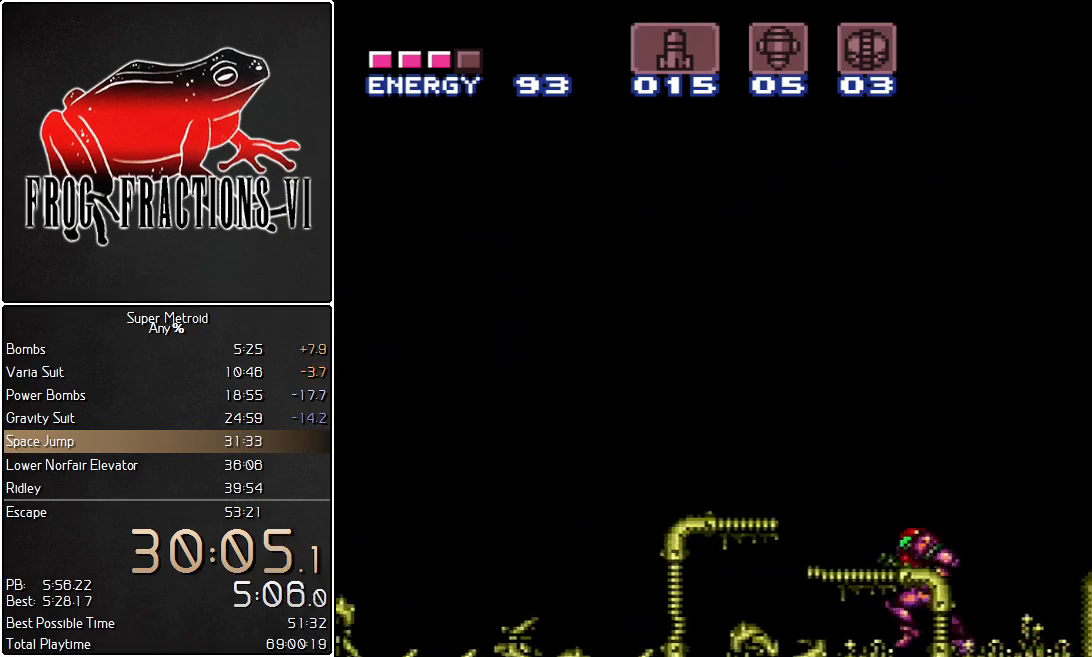
{"buttons": ["L1", "DPAD_LEFT"], "events": [[33, "L1", "down"], [283, "L1", "up"], [500, "L1", "down"]]}
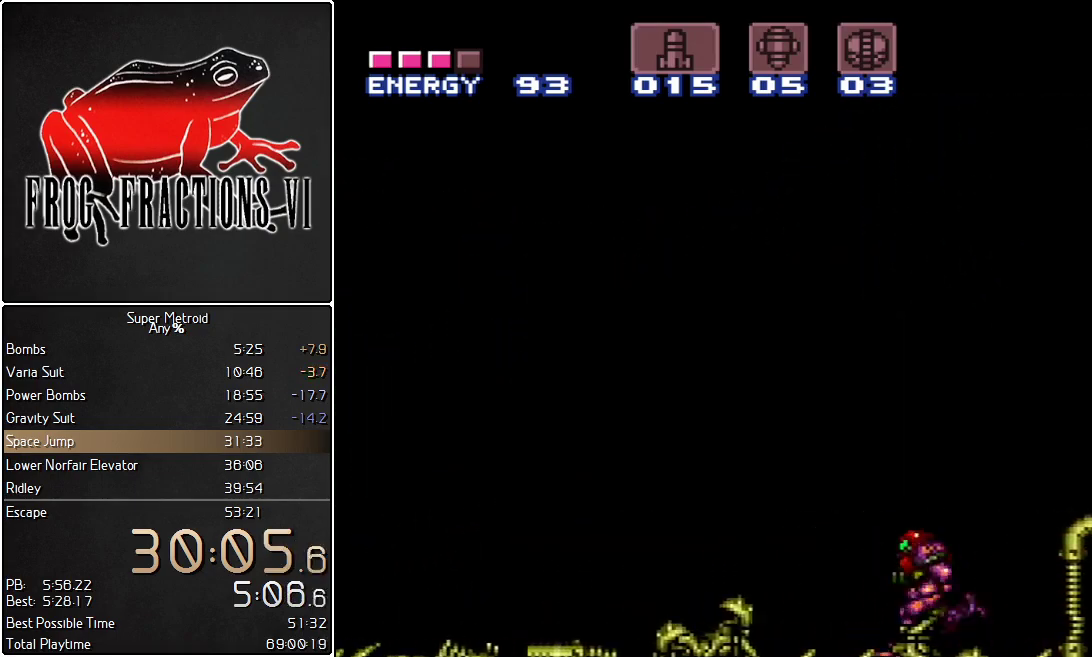
{"buttons": ["L1", "DPAD_LEFT"], "events": [[150, "L1", "up"], [350, "L1", "down"]]}
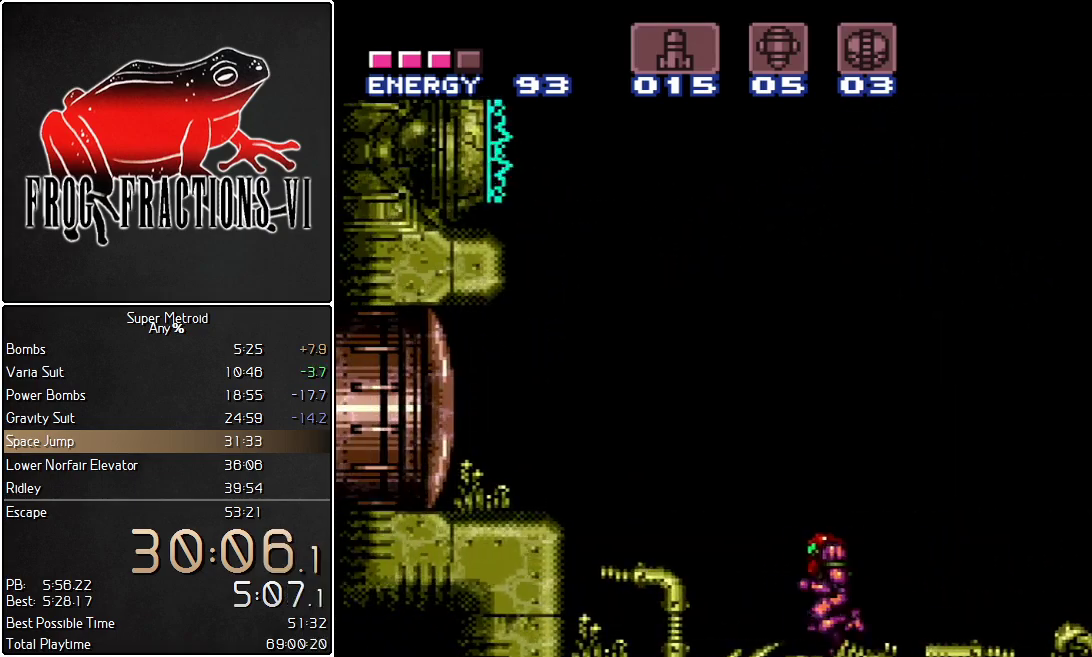
{"buttons": [], "events": [[216, "DPAD_DOWN", "down"], [400, "DPAD_DOWN", "up"], [400, "DPAD_LEFT", "up"], [400, "L1", "up"]]}
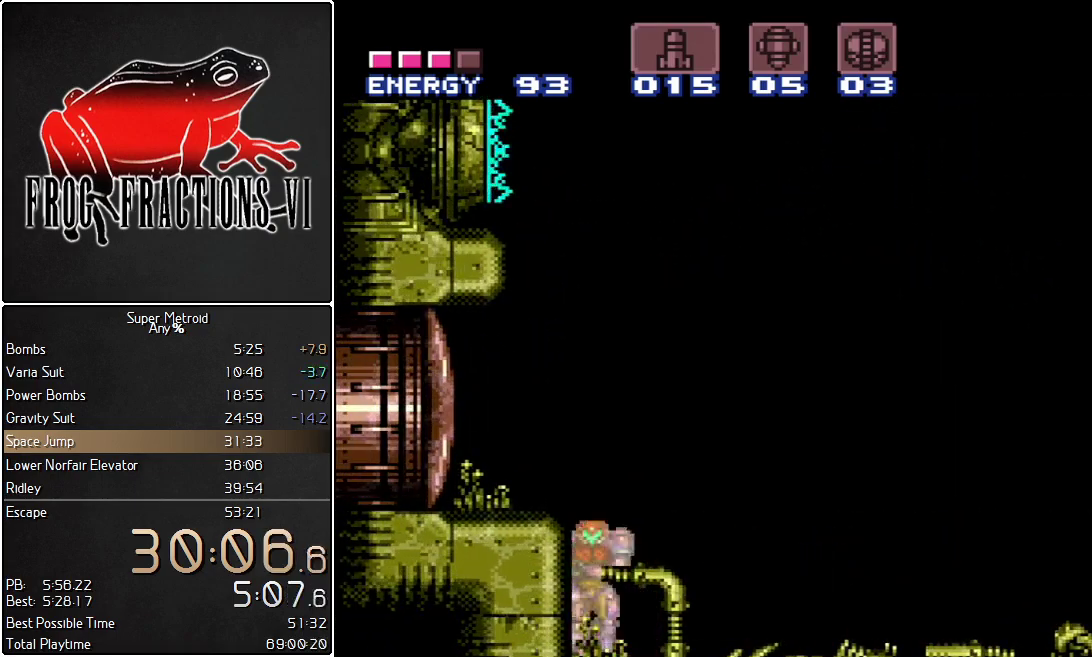
{"buttons": ["B", "L1", "DPAD_RIGHT"], "events": [[33, "DPAD_RIGHT", "down"], [100, "L1", "down"], [317, "B", "down"]]}
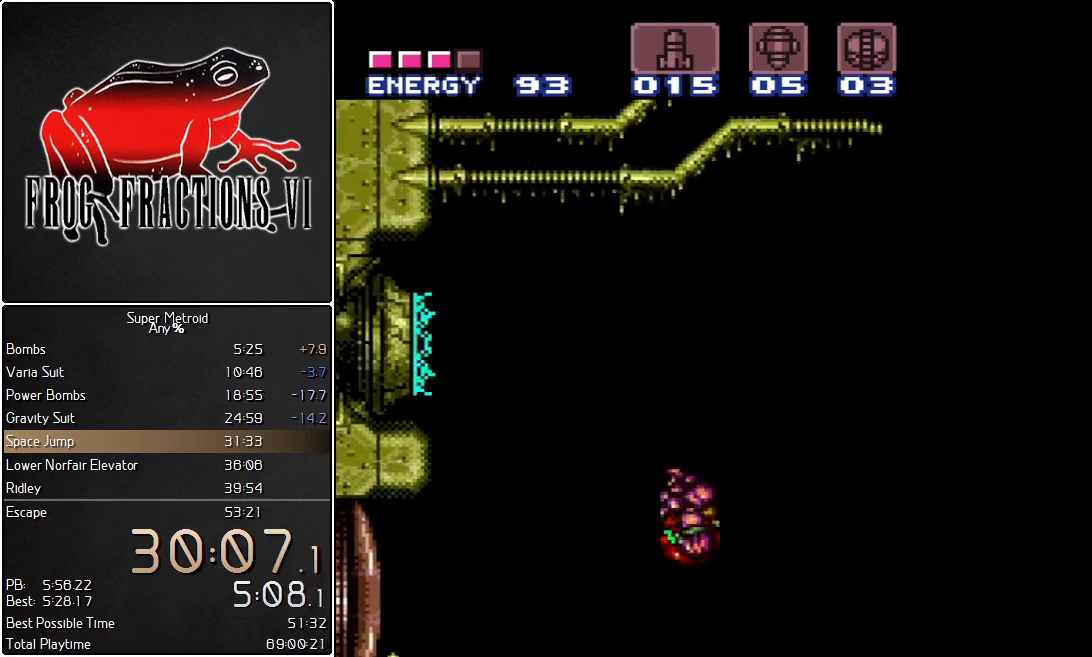
{"buttons": ["L1", "DPAD_RIGHT"], "events": [[183, "B", "up"]]}
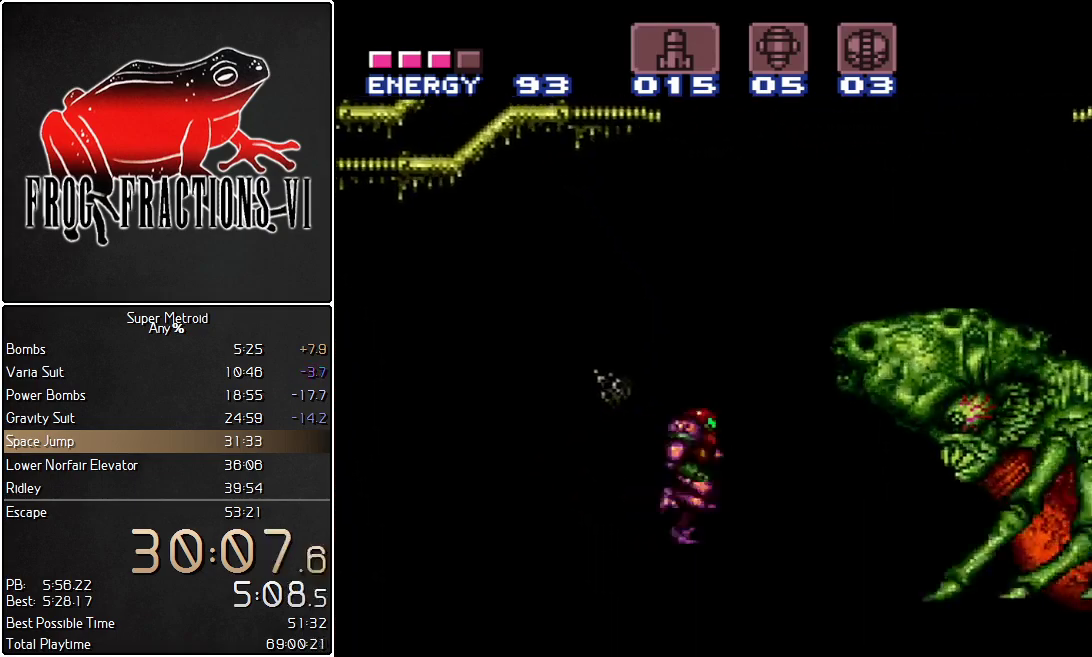
{"buttons": ["L1", "DPAD_UP"], "events": [[33, "DPAD_UP", "down"], [117, "DPAD_UP", "up"], [217, "DPAD_UP", "down"], [384, "B", "down"], [384, "DPAD_RIGHT", "up"], [434, "B", "up"]]}
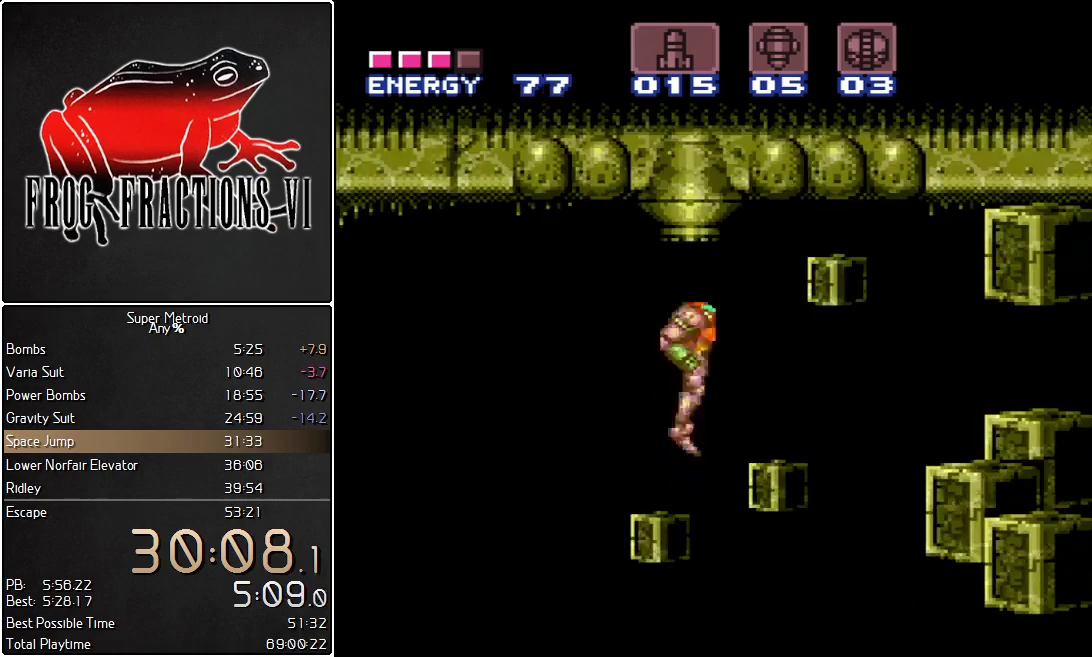
{"buttons": ["L1"], "events": [[33, "DPAD_UP", "up"]]}
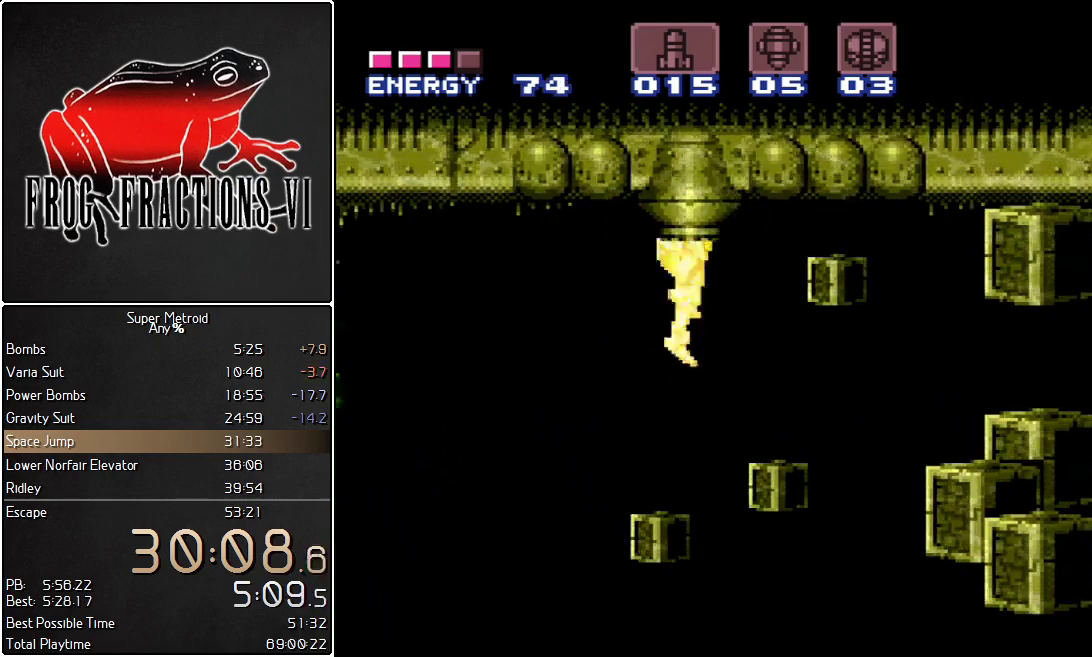
{"buttons": ["L1", "DPAD_LEFT"], "events": [[400, "DPAD_LEFT", "down"]]}